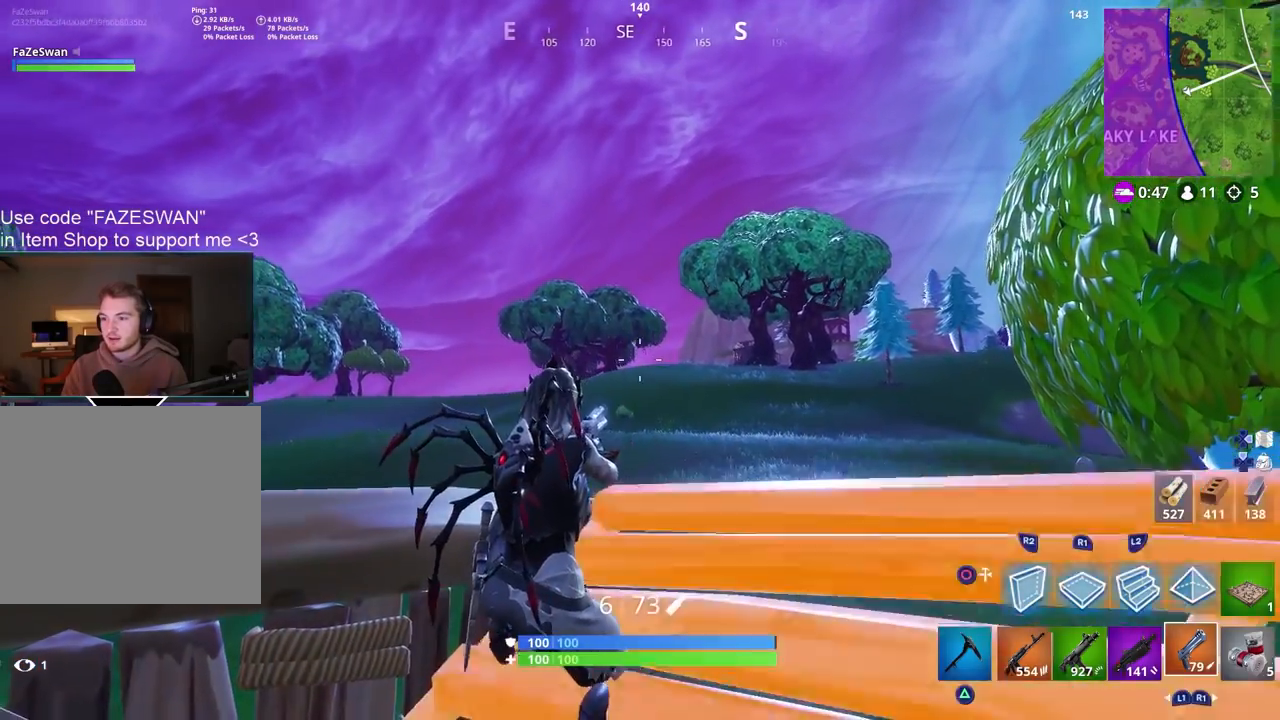
Gameplay with a controller (PlayStation layout); each line is a JSON object with the inputs held at the frame after it. "events" lists button and stick changes between this image and that frame as [ms after this image, input, new state], when the widget could be followed in between.
{"buttons": ["L1", "L2", "R2"], "left_stick": "down-left", "right_stick": "down-right", "events": [[200, "right_stick", "center"], [283, "L2", "down"], [300, "L1", "down"], [333, "right_stick", "right"], [483, "right_stick", "down-right"], [500, "R2", "down"], [500, "left_stick", "down-left"]]}
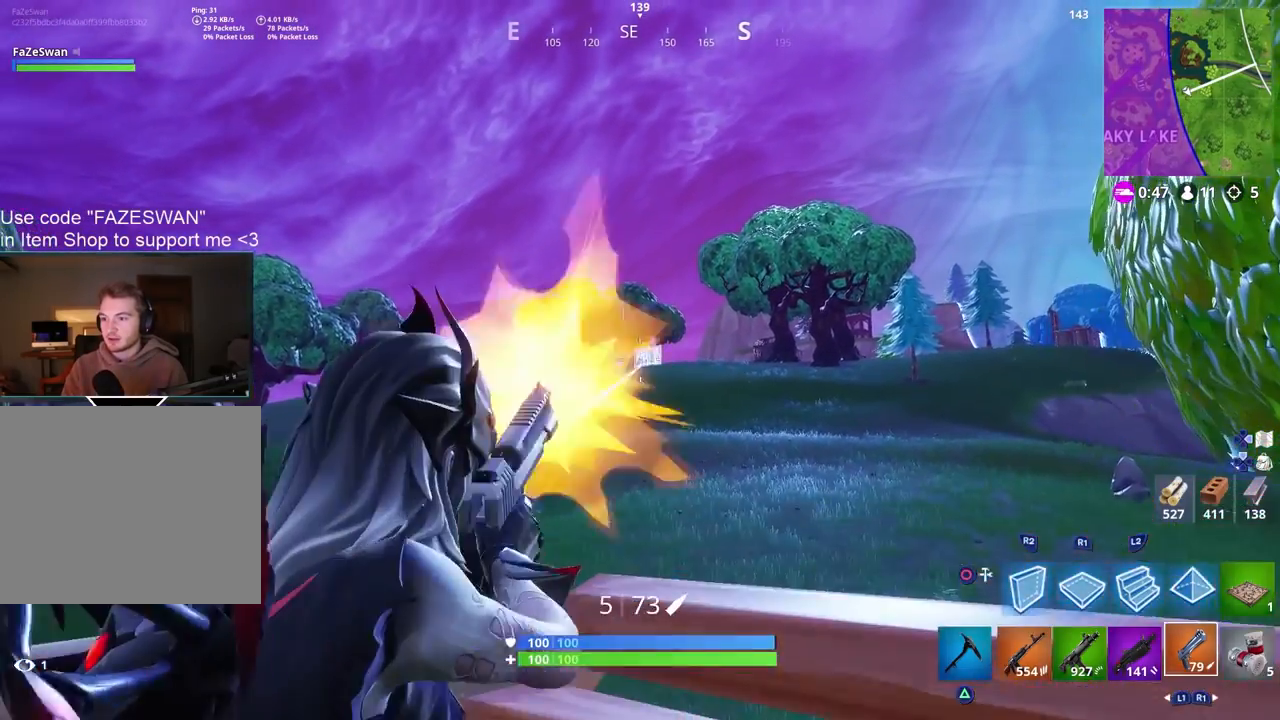
{"buttons": ["R3"], "left_stick": "up-right", "right_stick": "center", "events": [[33, "L1", "up"], [133, "L2", "up"], [133, "R2", "up"], [200, "right_stick", "center"], [317, "right_stick", "left"], [367, "left_stick", "up-right"], [417, "R3", "down"], [417, "right_stick", "center"]]}
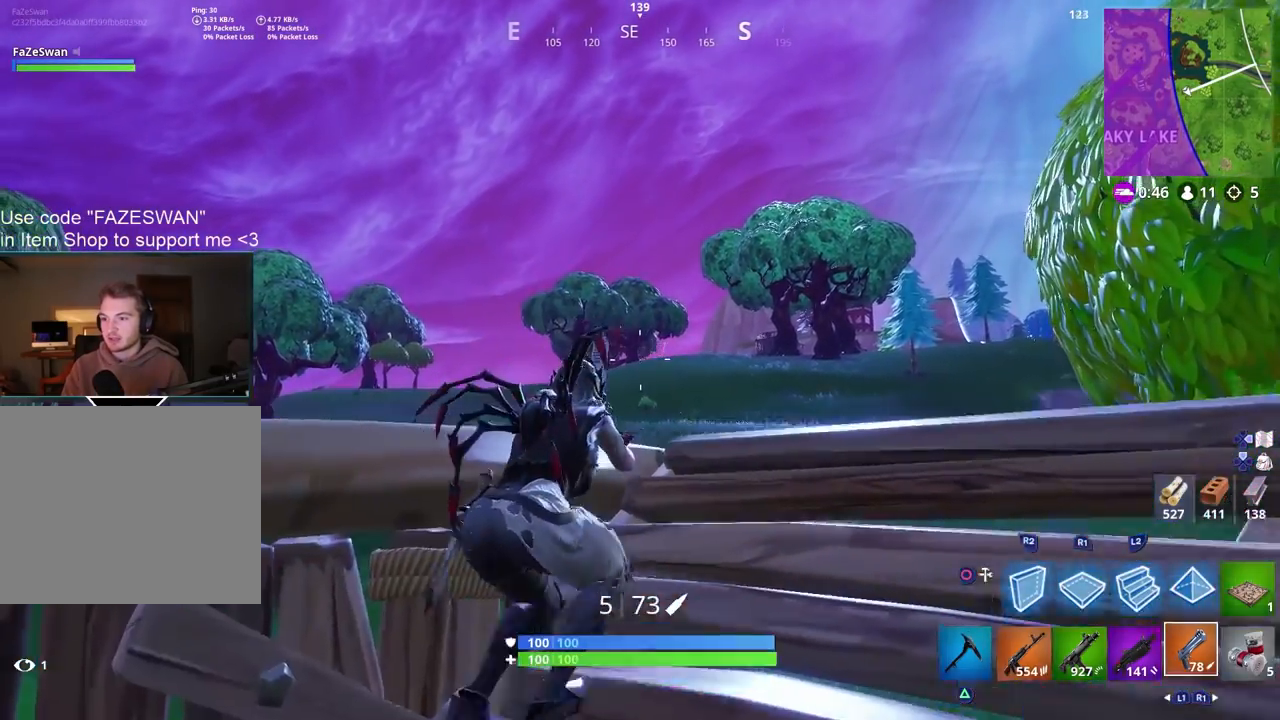
{"buttons": [], "left_stick": "center", "right_stick": "left", "events": [[17, "R3", "up"], [83, "R3", "down"], [167, "R3", "up"], [233, "left_stick", "center"], [300, "right_stick", "left"]]}
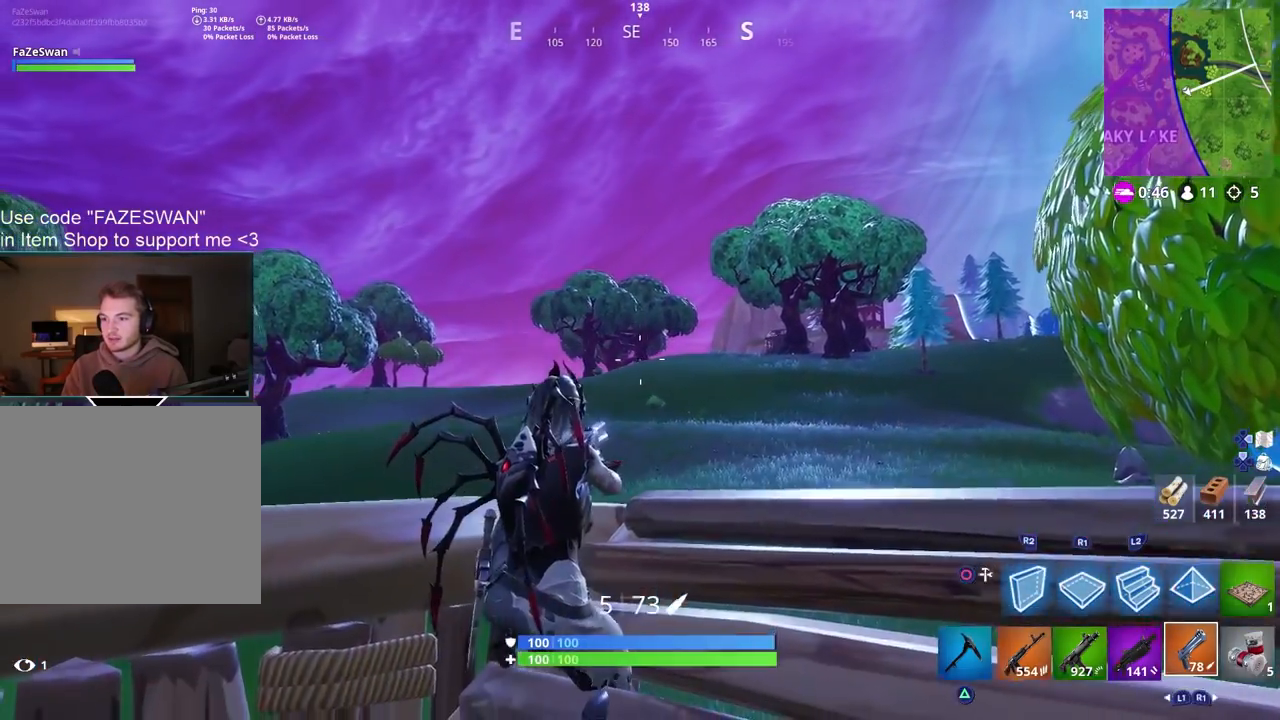
{"buttons": [], "left_stick": "up-right", "right_stick": "down-left", "events": [[117, "L2", "down"], [167, "L1", "down"], [267, "right_stick", "center"], [300, "R2", "down"], [317, "L1", "up"], [350, "left_stick", "up-right"], [433, "L2", "up"], [433, "R2", "up"], [483, "right_stick", "down-left"]]}
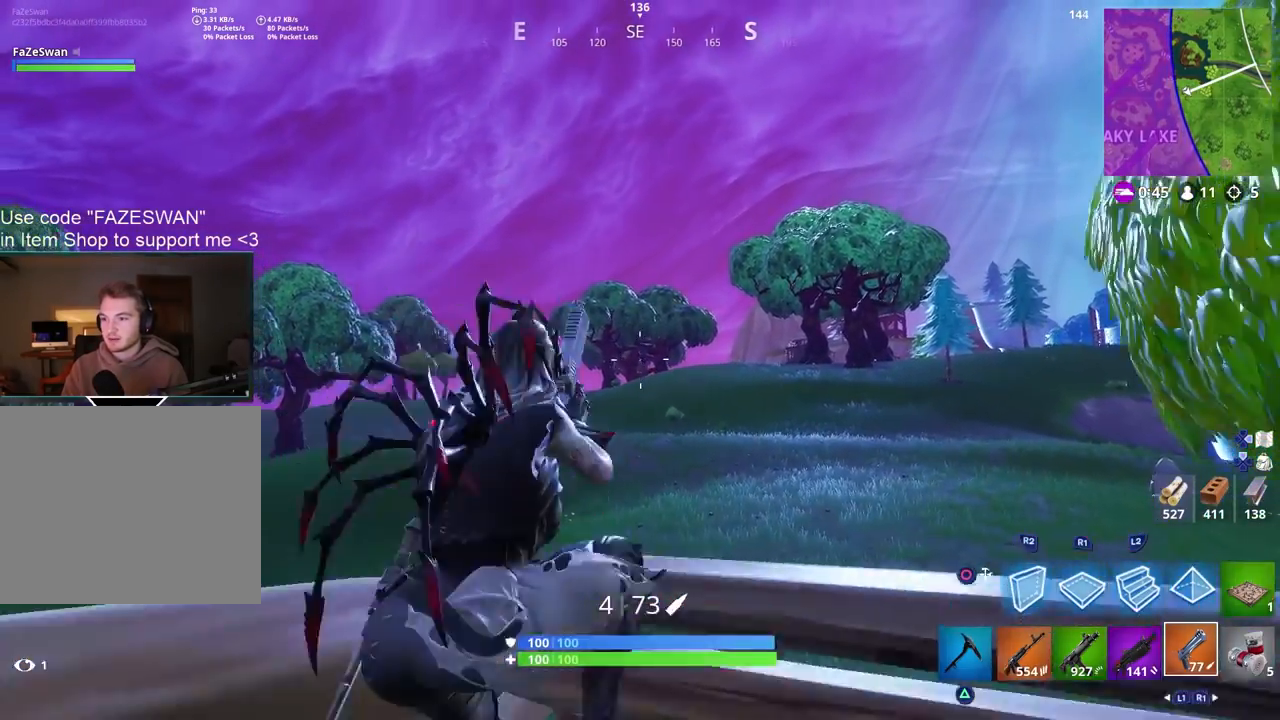
{"buttons": [], "left_stick": "center", "right_stick": "left", "events": [[167, "right_stick", "center"], [217, "left_stick", "up-left"], [267, "left_stick", "center"], [317, "left_stick", "down-left"], [333, "right_stick", "left"], [417, "left_stick", "center"]]}
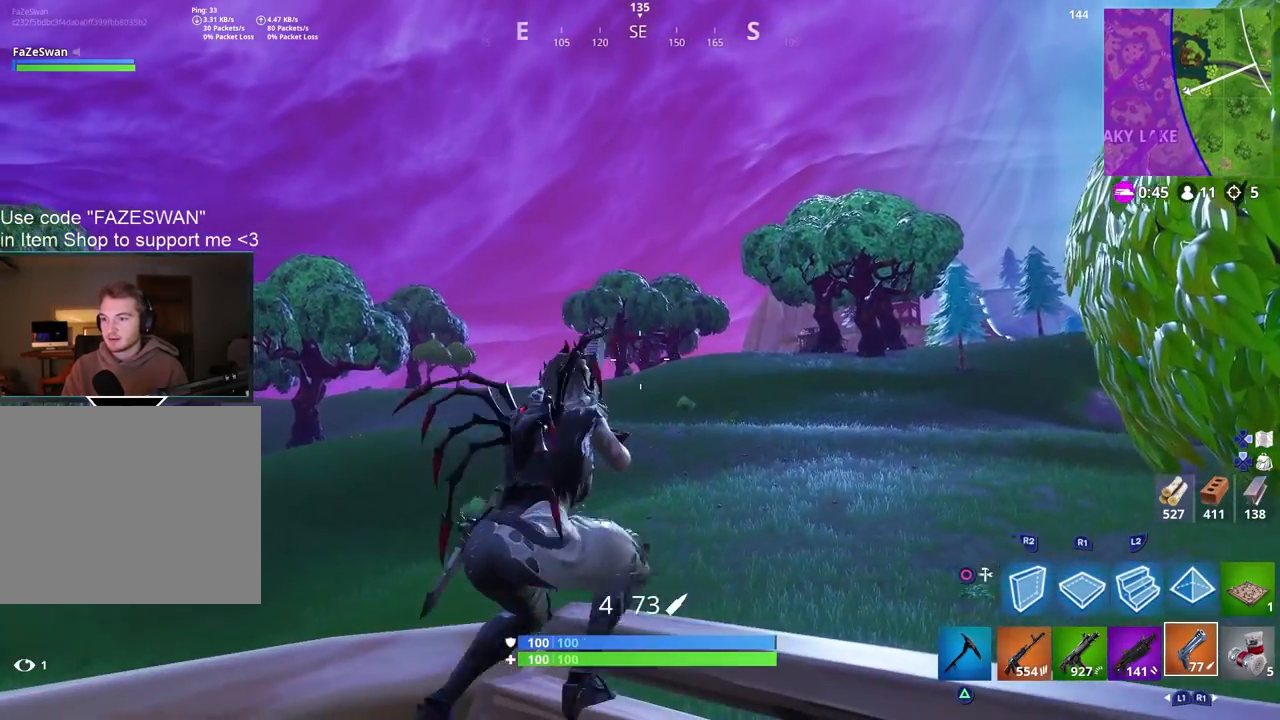
{"buttons": ["L2"], "left_stick": "center", "right_stick": "down-left", "events": [[167, "right_stick", "center"], [283, "L2", "down"], [283, "right_stick", "down"], [350, "right_stick", "down-left"]]}
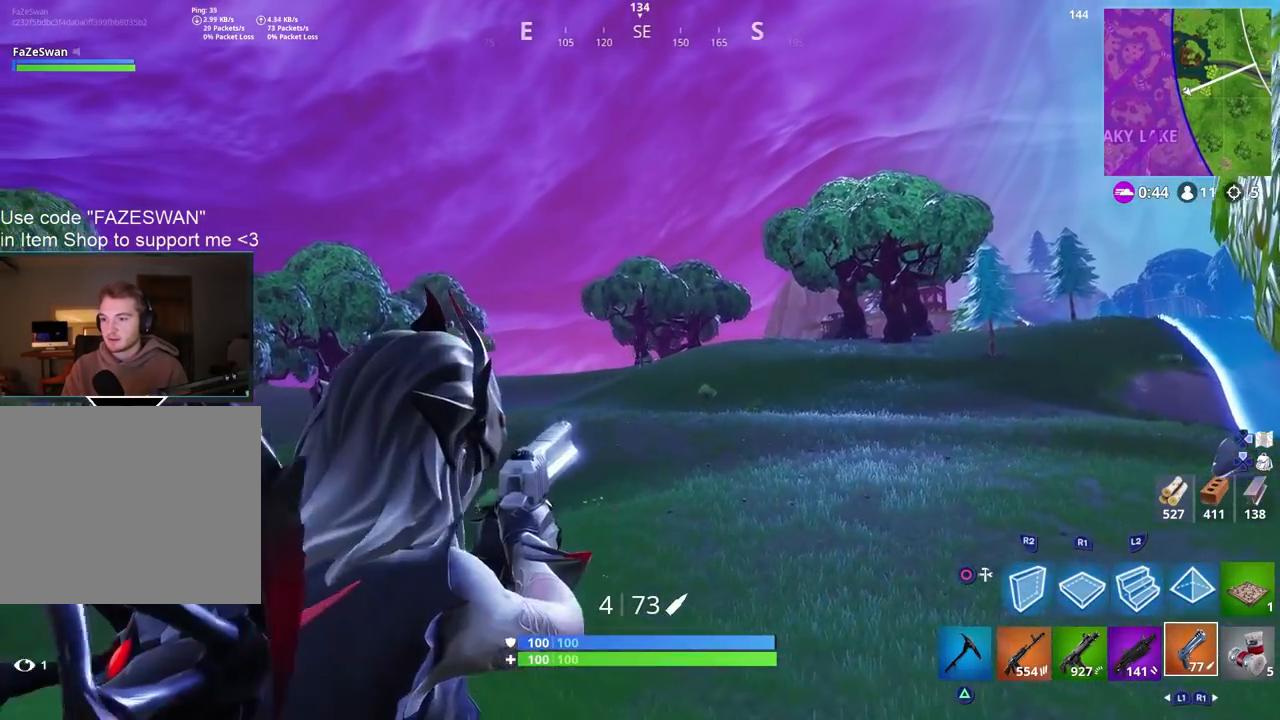
{"buttons": [], "left_stick": "down-left", "right_stick": "center", "events": [[67, "R2", "down"], [100, "L1", "down"], [117, "right_stick", "center"], [150, "L1", "up"], [150, "L2", "up"], [150, "left_stick", "down-right"], [217, "R2", "up"], [233, "left_stick", "down-left"]]}
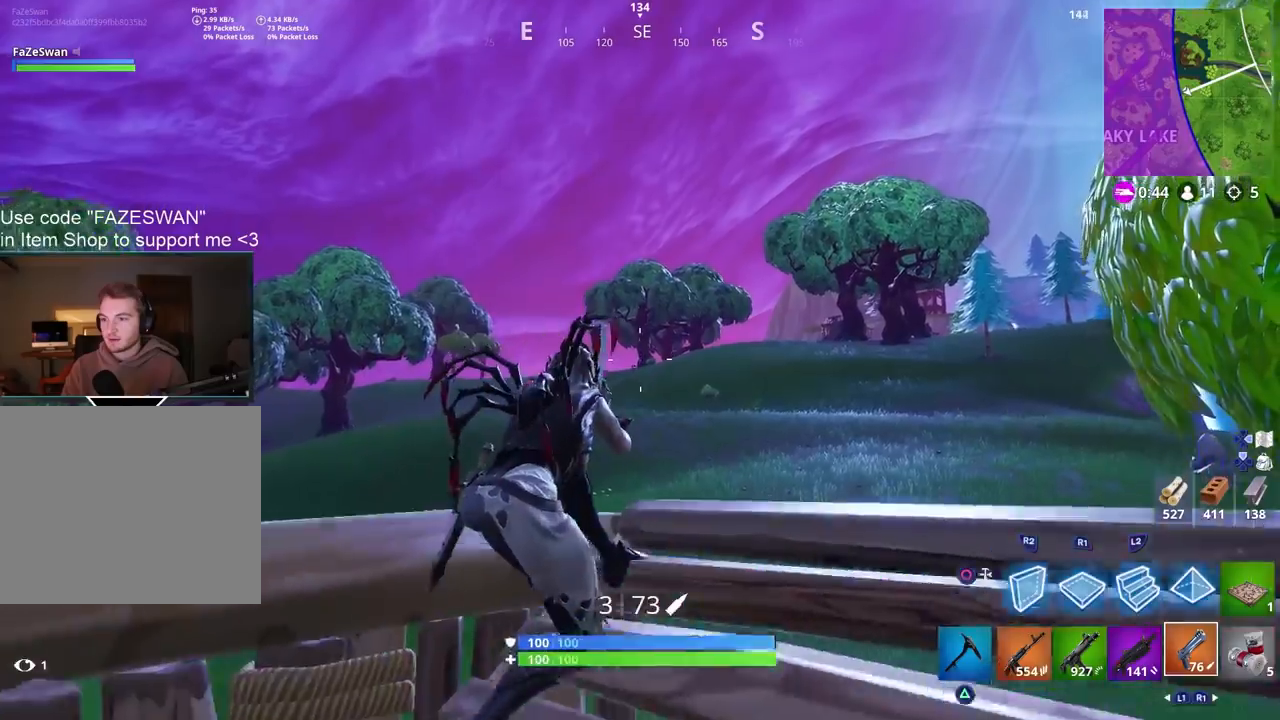
{"buttons": [], "left_stick": "center", "right_stick": "center", "events": [[17, "right_stick", "left"], [167, "left_stick", "right"], [350, "right_stick", "center"], [417, "left_stick", "center"]]}
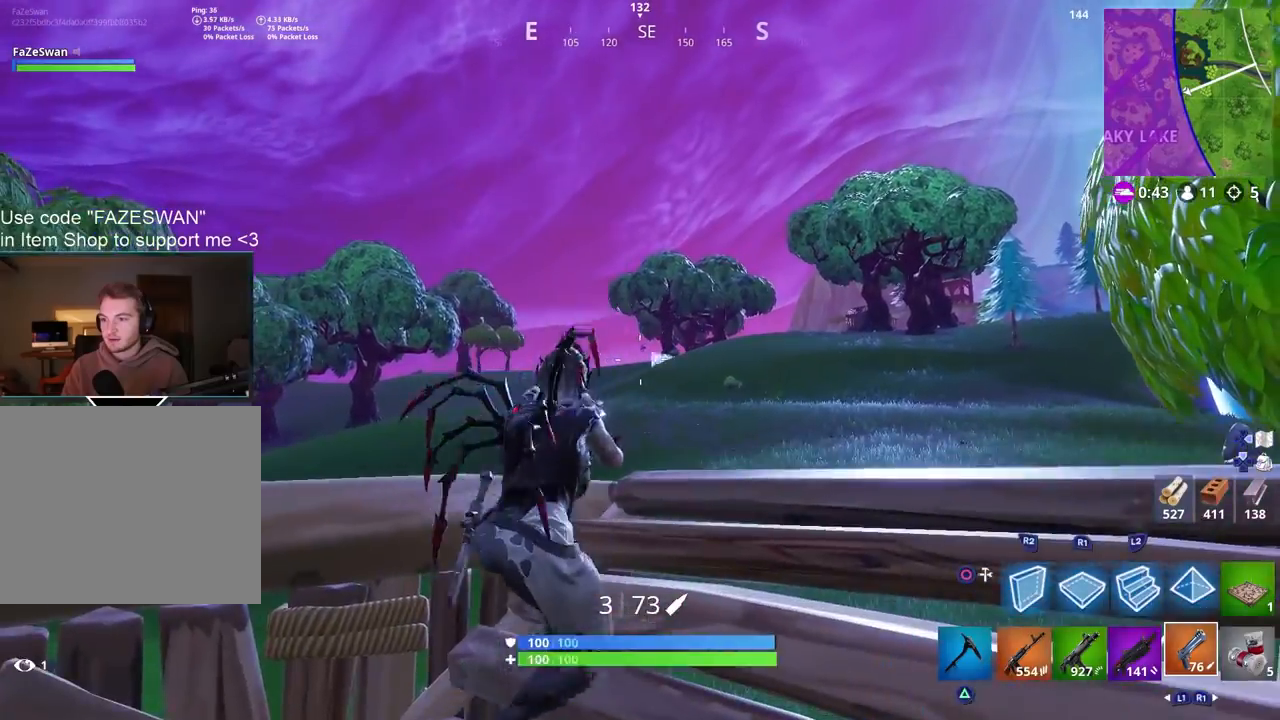
{"buttons": ["R2"], "left_stick": "right", "right_stick": "center", "events": [[200, "L2", "down"], [250, "right_stick", "left"], [317, "L1", "down"], [350, "R2", "down"], [400, "right_stick", "center"], [433, "L1", "up"], [433, "left_stick", "right"], [467, "L2", "up"]]}
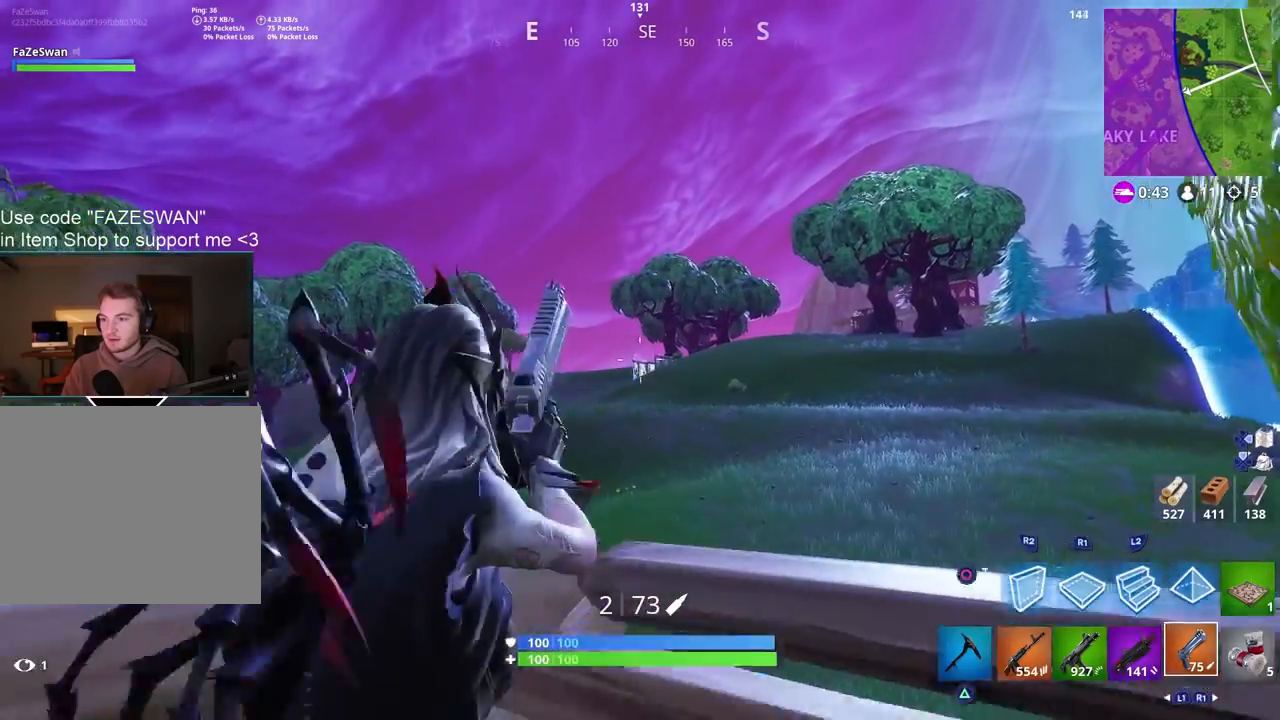
{"buttons": [], "left_stick": "up-right", "right_stick": "left", "events": [[17, "R2", "up"], [117, "left_stick", "down-left"], [300, "right_stick", "left"], [383, "left_stick", "right"], [450, "left_stick", "up-right"]]}
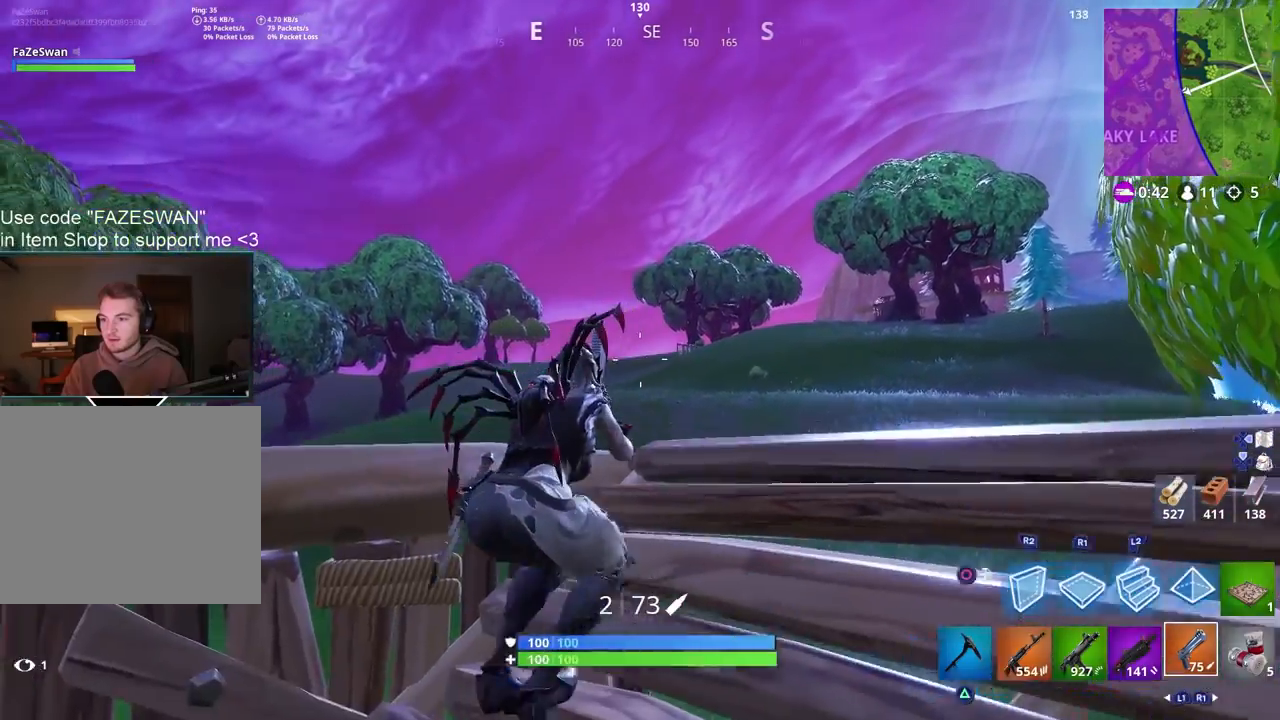
{"buttons": ["L1", "L2"], "left_stick": "center", "right_stick": "down", "events": [[33, "right_stick", "center"], [167, "left_stick", "center"], [383, "L1", "down"], [383, "L2", "down"], [483, "right_stick", "down"]]}
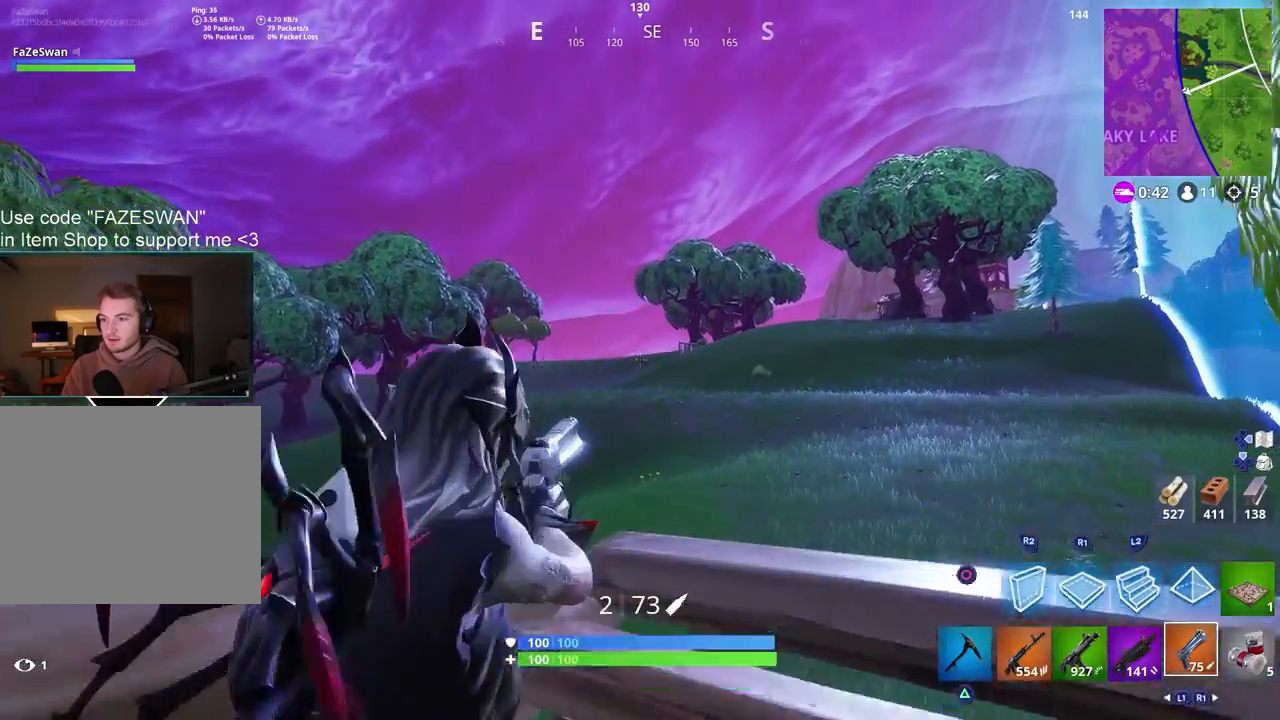
{"buttons": [], "left_stick": "left", "right_stick": "down-left", "events": [[33, "L1", "up"], [100, "R2", "down"], [100, "left_stick", "down-left"], [150, "right_stick", "center"], [217, "L2", "up"], [217, "right_stick", "down-left"], [250, "R2", "up"], [383, "left_stick", "left"]]}
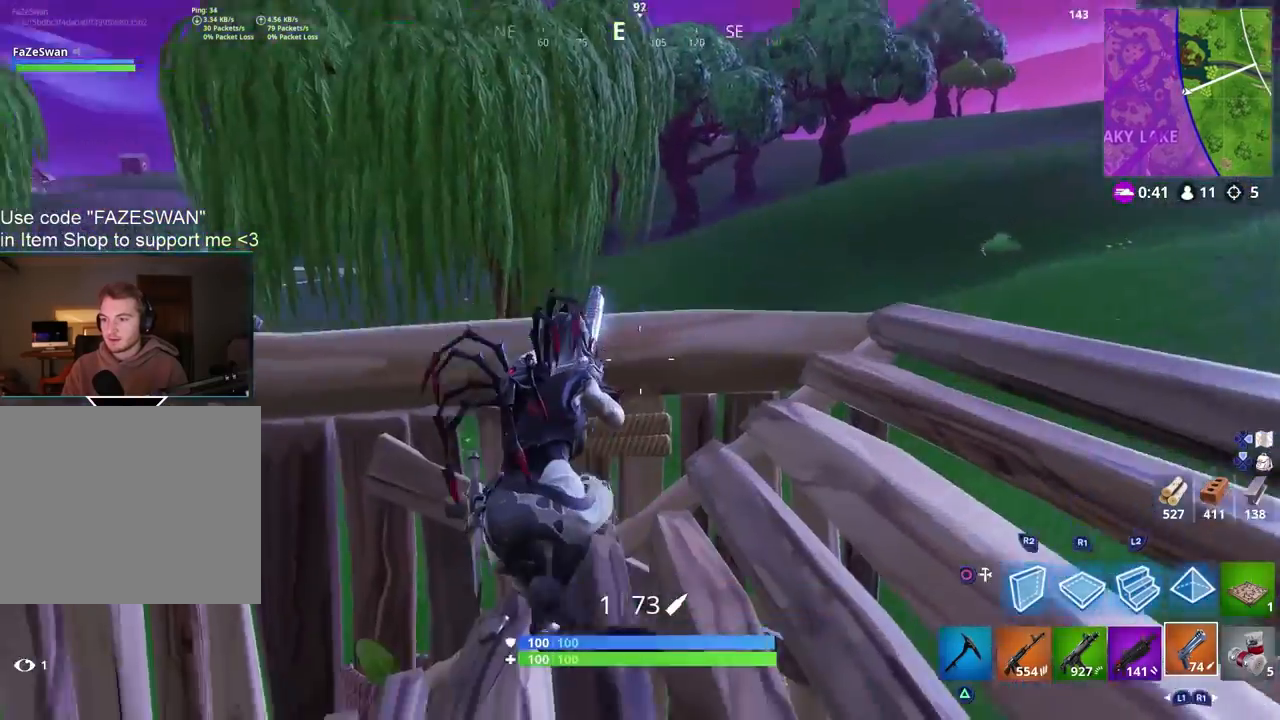
{"buttons": [], "left_stick": "up", "right_stick": "up-left", "events": [[67, "SQUARE", "down"], [133, "right_stick", "left"], [167, "SQUARE", "up"], [250, "left_stick", "up-left"], [300, "right_stick", "up-left"], [367, "left_stick", "up"], [400, "R3", "down"], [400, "right_stick", "center"], [500, "R3", "up"], [500, "right_stick", "up-left"]]}
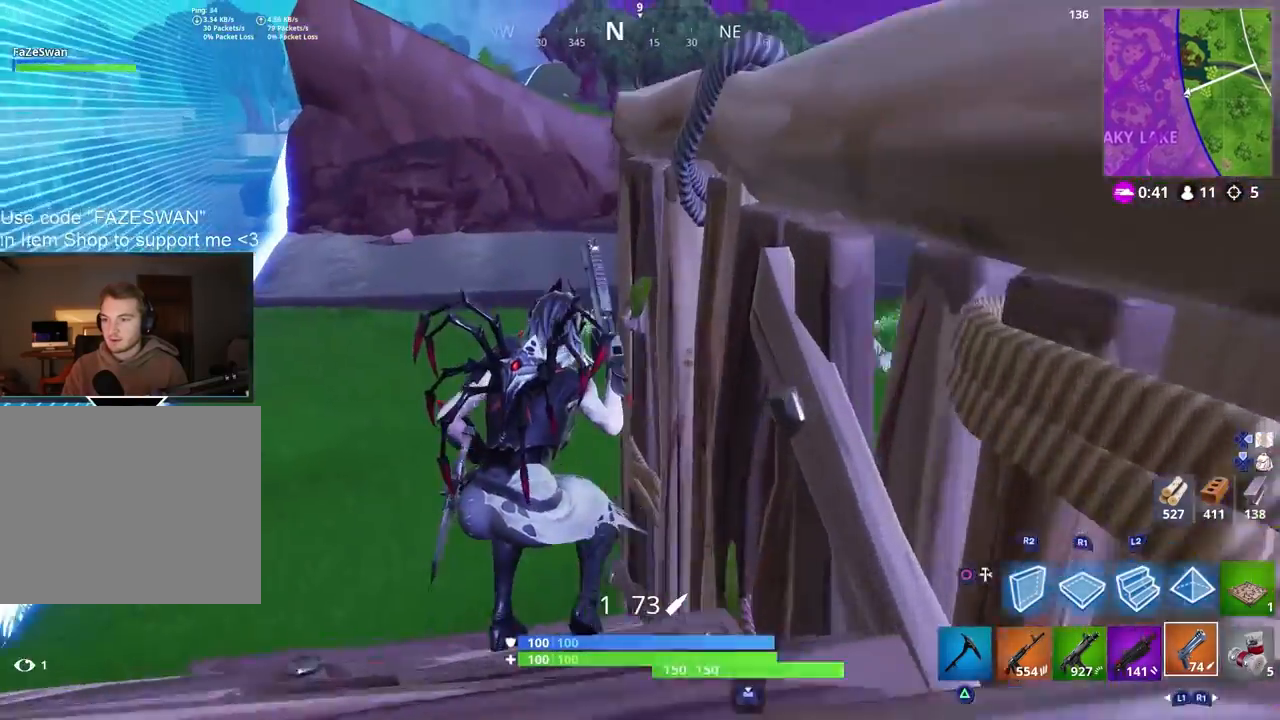
{"buttons": [], "left_stick": "up", "right_stick": "right", "events": [[83, "right_stick", "center"], [317, "right_stick", "down-right"], [367, "right_stick", "right"]]}
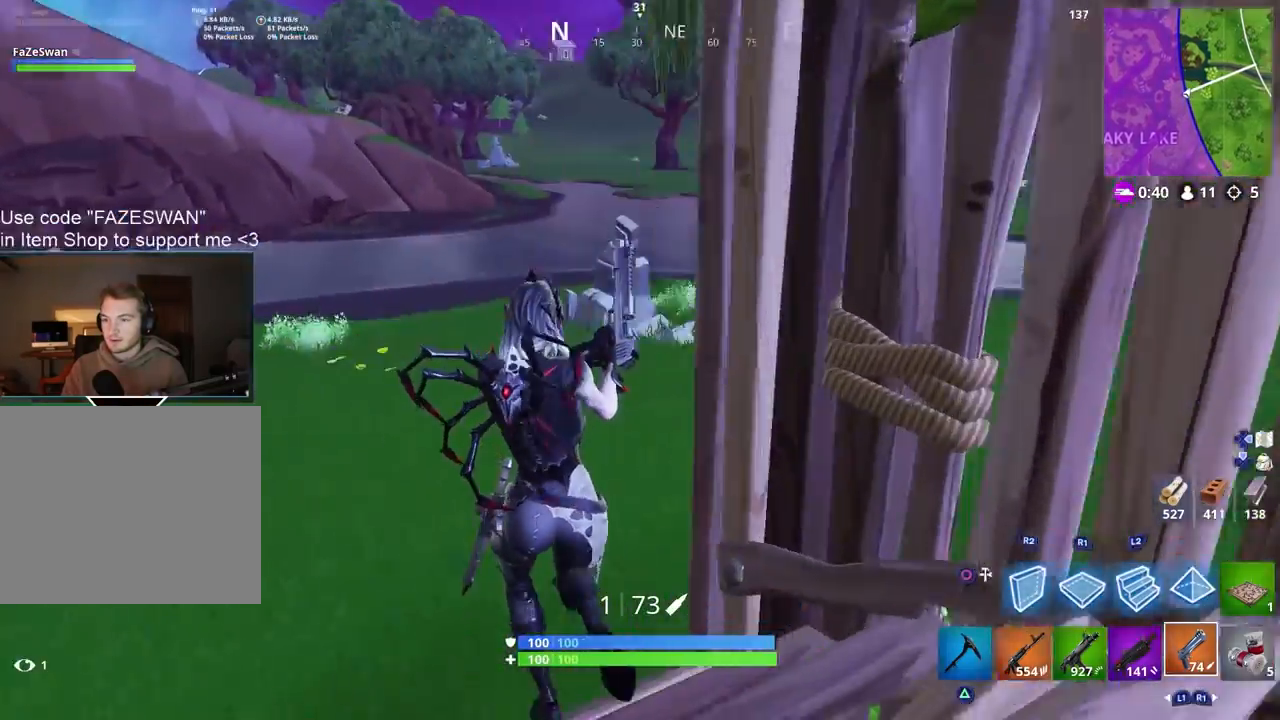
{"buttons": [], "left_stick": "up", "right_stick": "up-right", "events": [[233, "right_stick", "up-right"]]}
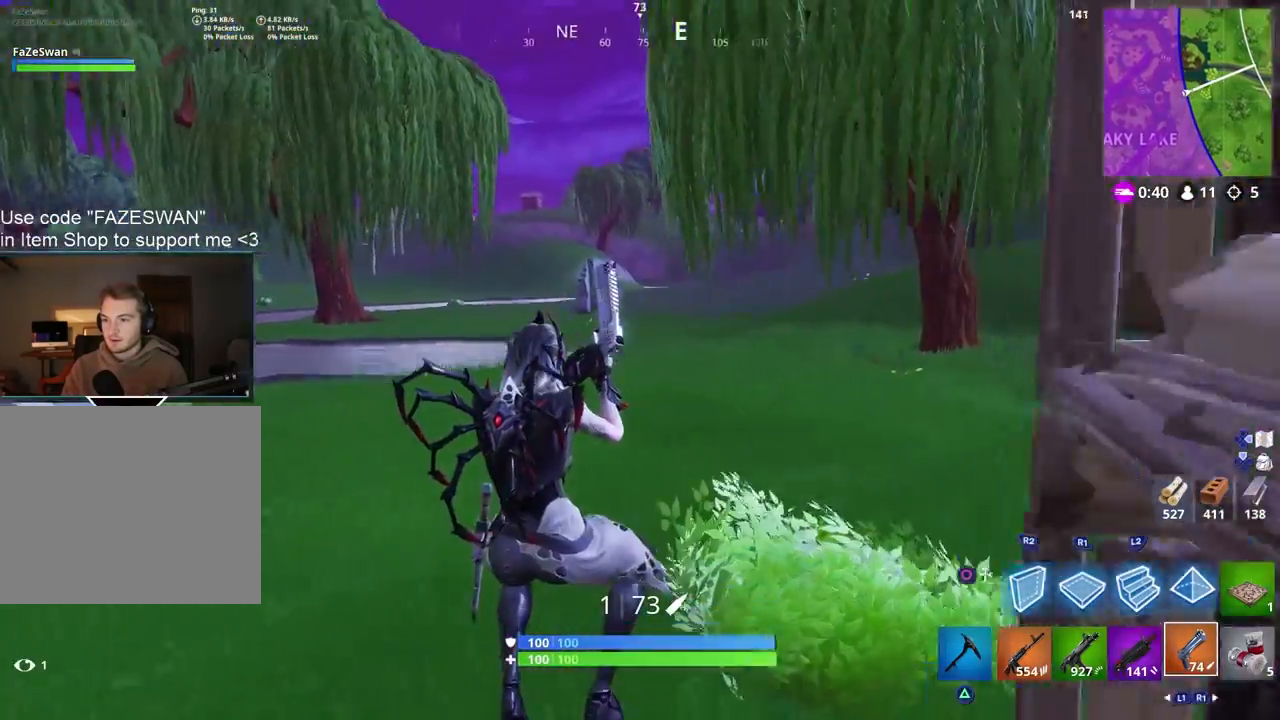
{"buttons": [], "left_stick": "up-left", "right_stick": "up-right", "events": [[233, "right_stick", "right"], [483, "left_stick", "up-left"], [483, "right_stick", "up-right"]]}
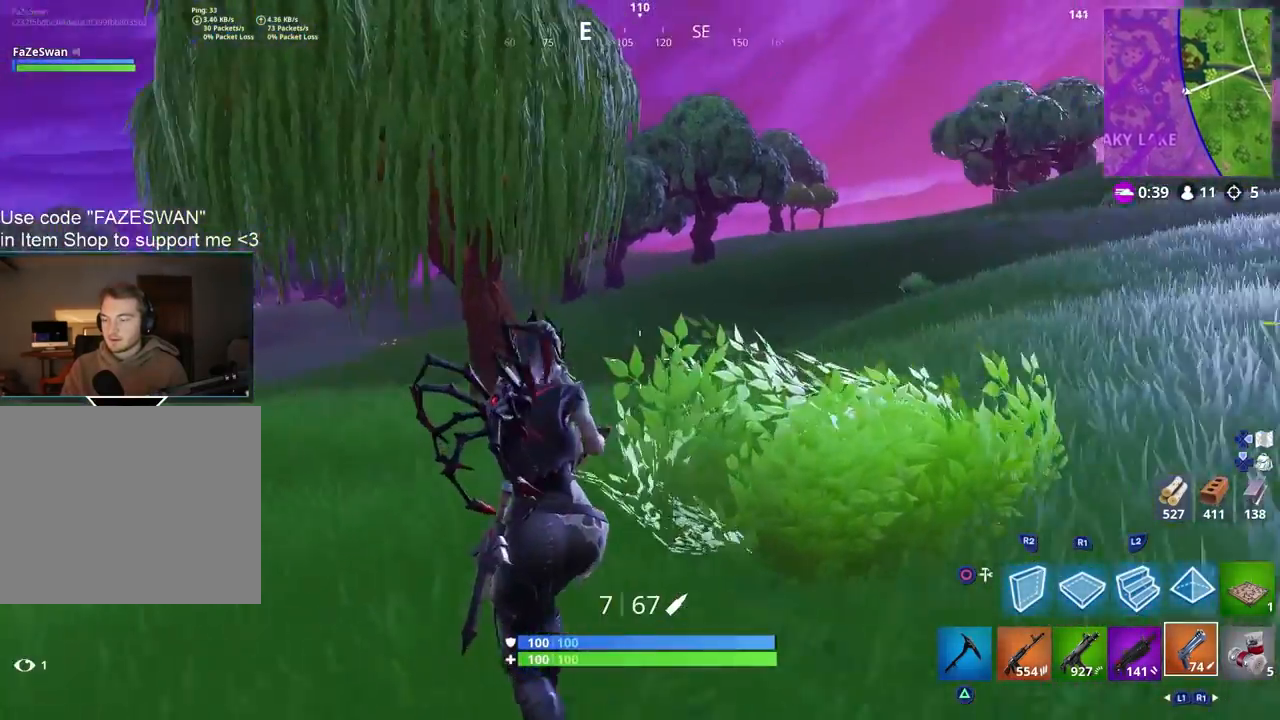
{"buttons": ["CROSS"], "left_stick": "up-left", "right_stick": "right", "events": [[17, "right_stick", "up"], [250, "right_stick", "up-right"], [400, "right_stick", "right"], [450, "CROSS", "down"]]}
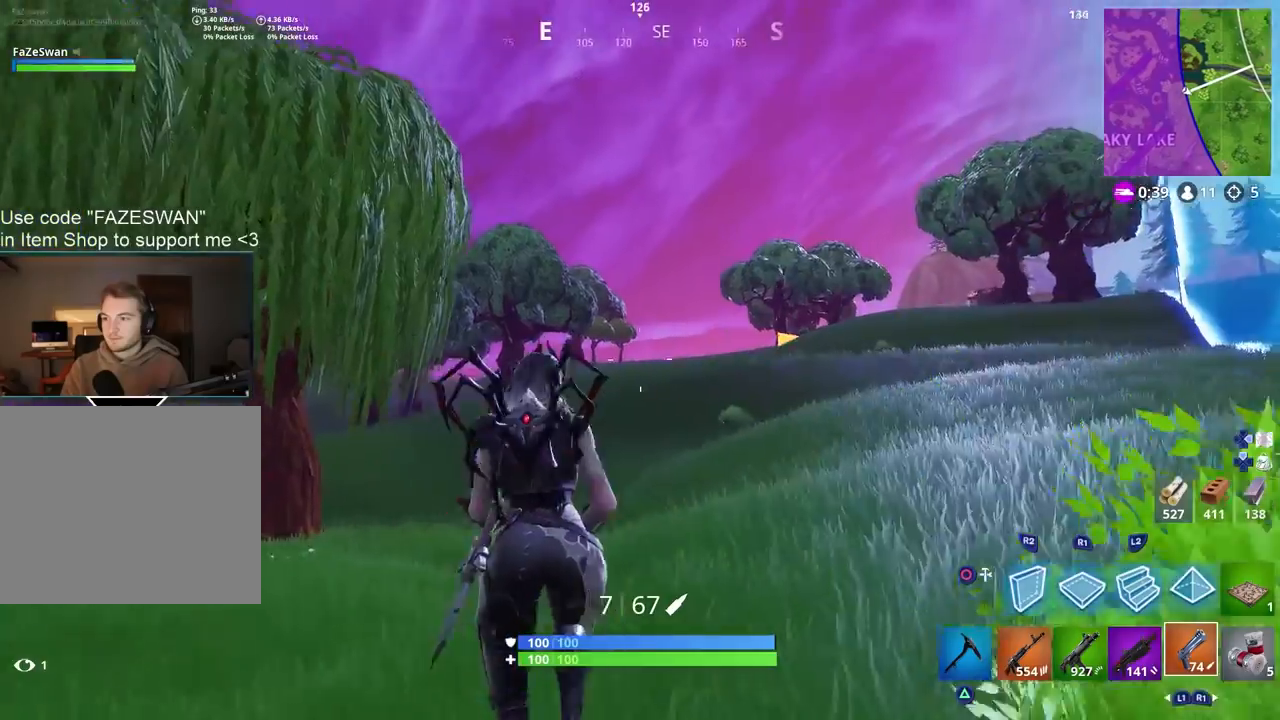
{"buttons": [], "left_stick": "up-left", "right_stick": "right", "events": [[67, "CROSS", "up"], [100, "CROSS", "down"], [183, "right_stick", "center"], [233, "CROSS", "up"], [367, "right_stick", "right"]]}
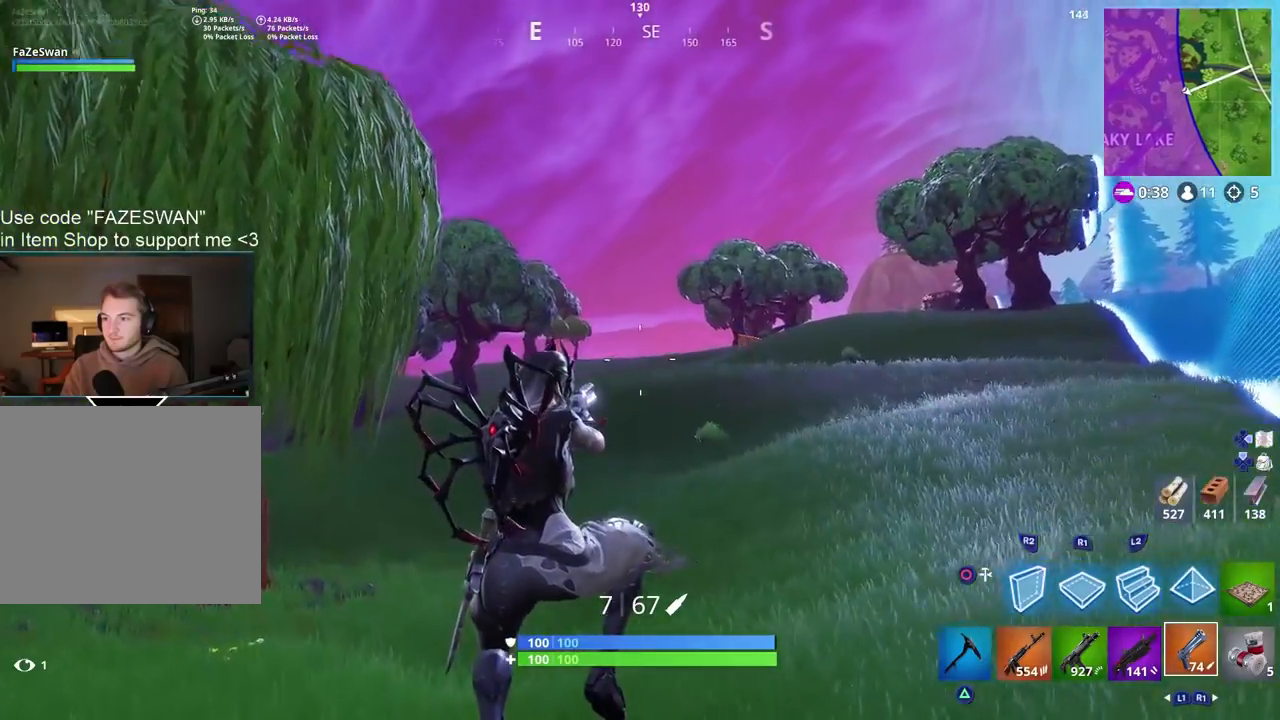
{"buttons": [], "left_stick": "up-left", "right_stick": "down-left", "events": [[133, "R2", "down"], [167, "TRIANGLE", "down"], [200, "right_stick", "center"], [267, "TRIANGLE", "up"], [267, "right_stick", "down-left"], [283, "R2", "up"]]}
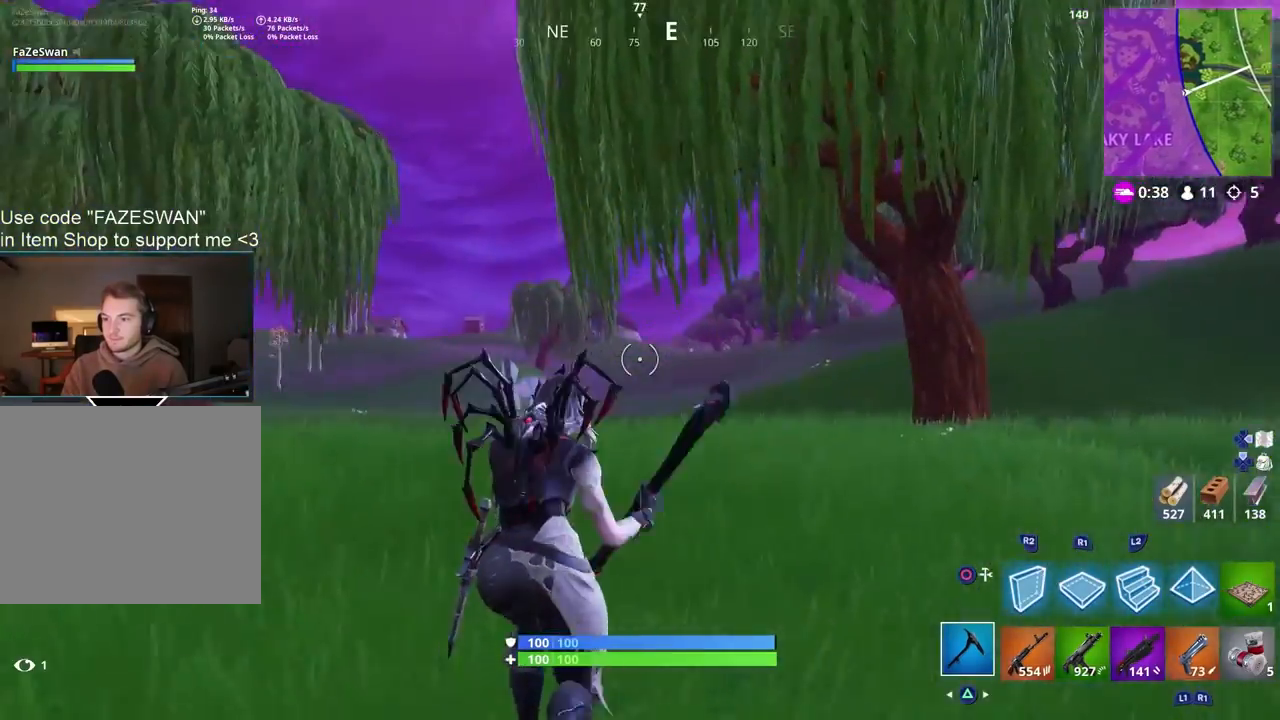
{"buttons": [], "left_stick": "up", "right_stick": "center", "events": [[17, "left_stick", "up"], [33, "right_stick", "center"], [167, "right_stick", "down-right"], [217, "right_stick", "right"], [233, "TRIANGLE", "down"], [350, "TRIANGLE", "up"], [367, "right_stick", "center"]]}
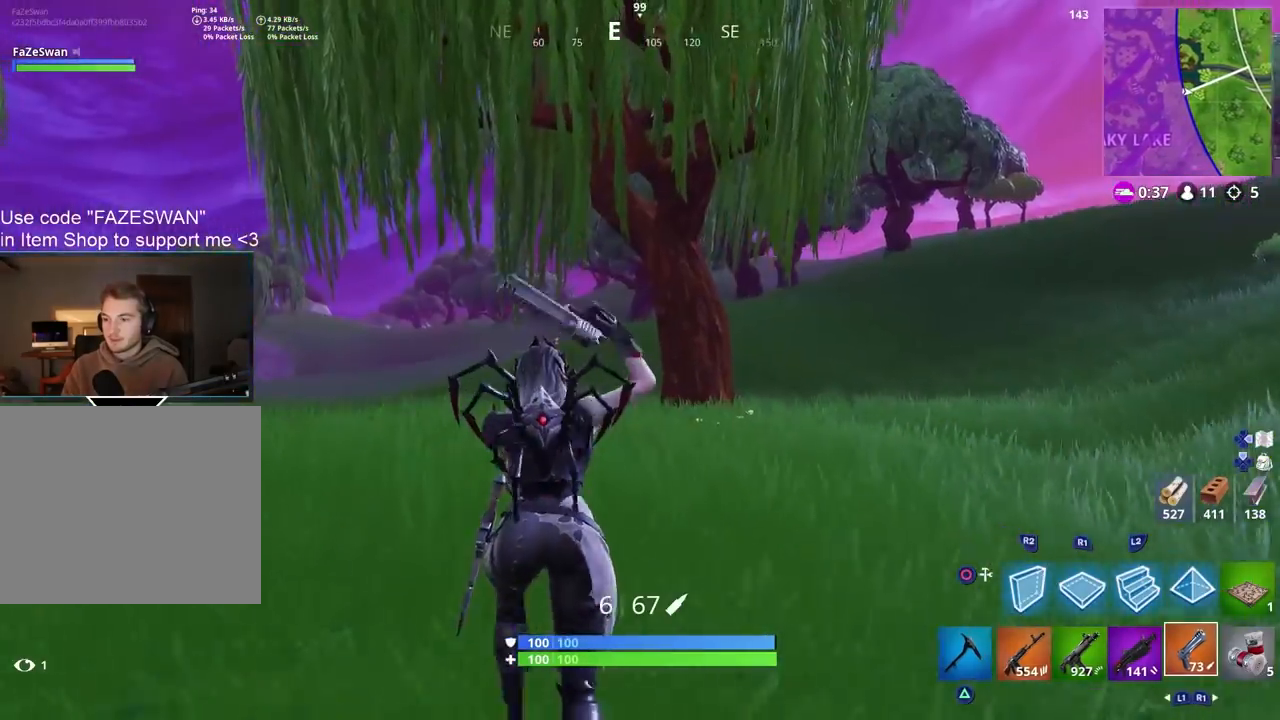
{"buttons": [], "left_stick": "up-left", "right_stick": "up", "events": [[50, "left_stick", "up-left"], [50, "right_stick", "right"], [267, "right_stick", "up"], [367, "CROSS", "down"], [467, "CROSS", "up"]]}
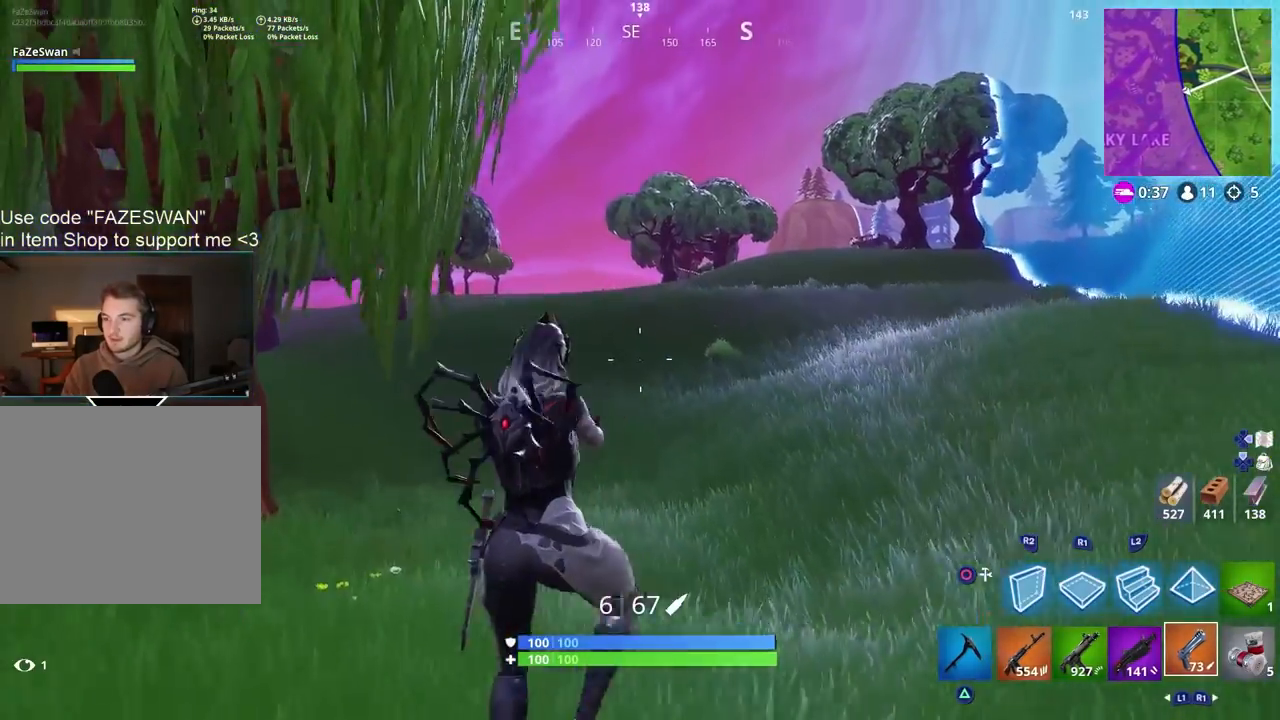
{"buttons": ["TRIANGLE", "R2"], "left_stick": "up-left", "right_stick": "up", "events": [[483, "R2", "down"], [500, "TRIANGLE", "down"]]}
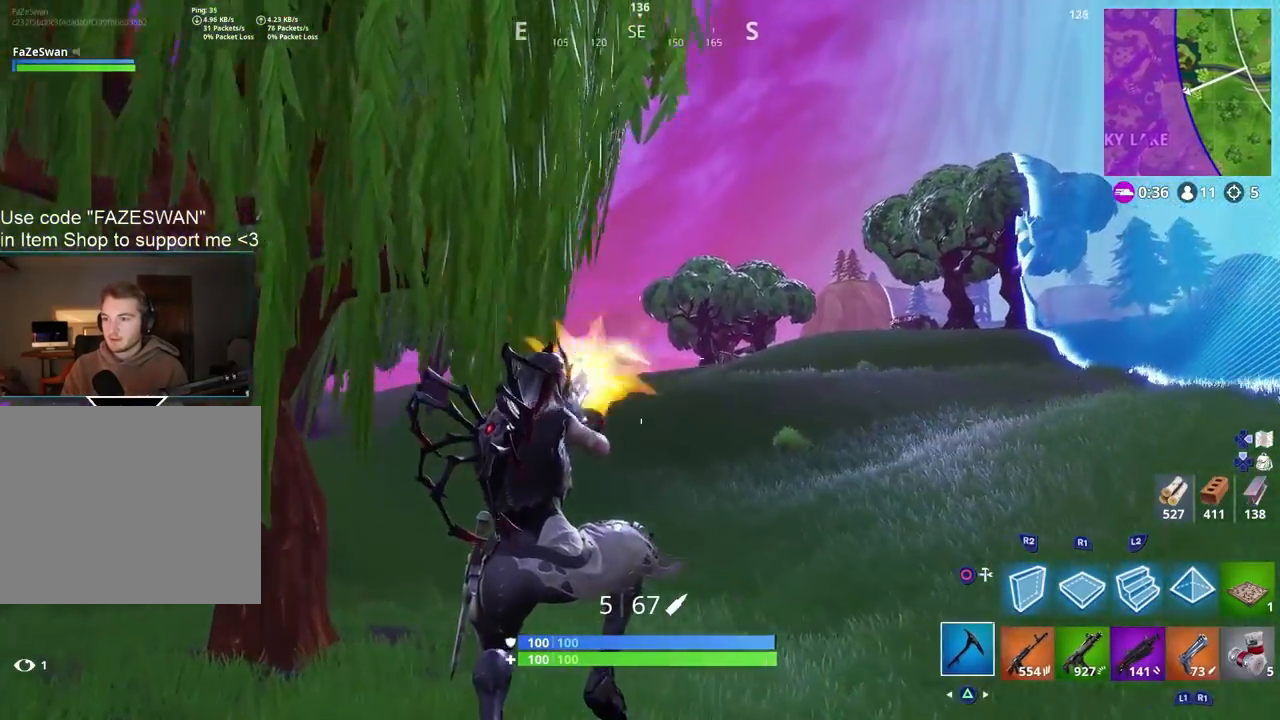
{"buttons": ["TRIANGLE"], "left_stick": "up", "right_stick": "right", "events": [[83, "TRIANGLE", "up"], [83, "right_stick", "down-left"], [133, "R2", "up"], [217, "right_stick", "left"], [350, "left_stick", "up"], [367, "right_stick", "center"], [467, "TRIANGLE", "down"], [467, "right_stick", "right"]]}
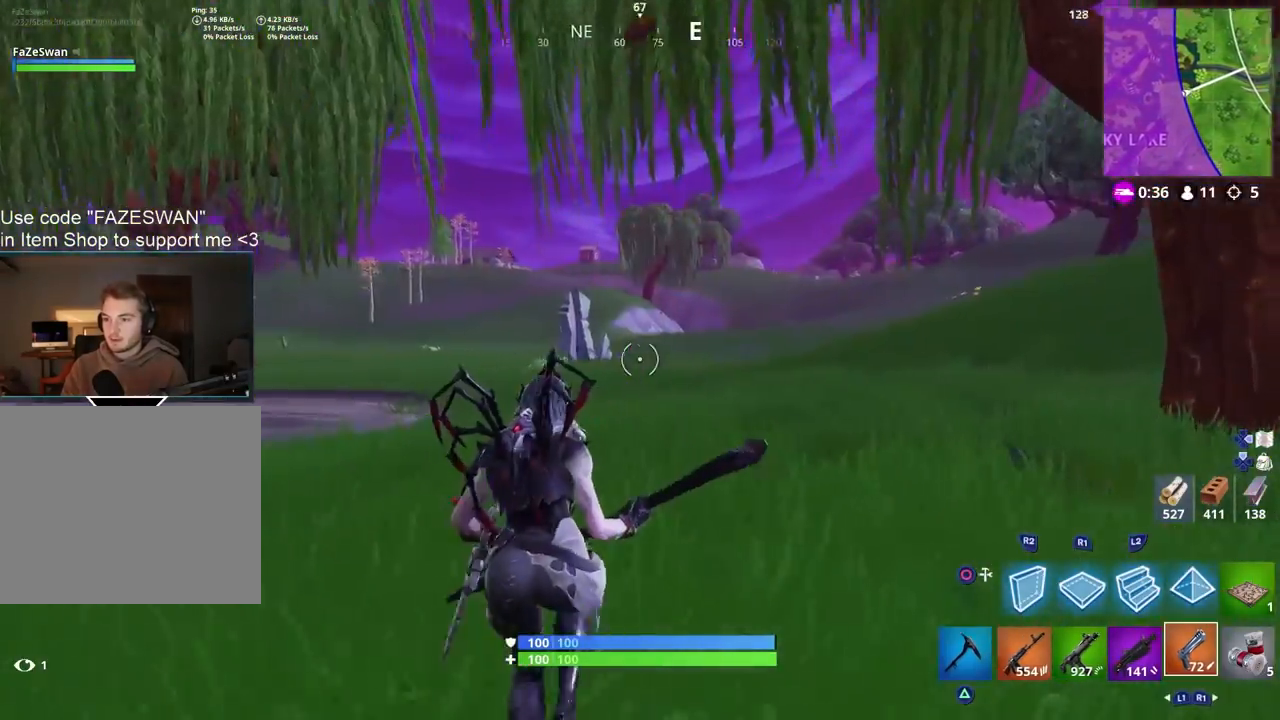
{"buttons": [], "left_stick": "up", "right_stick": "right", "events": [[83, "TRIANGLE", "up"], [217, "right_stick", "up-right"], [367, "right_stick", "right"]]}
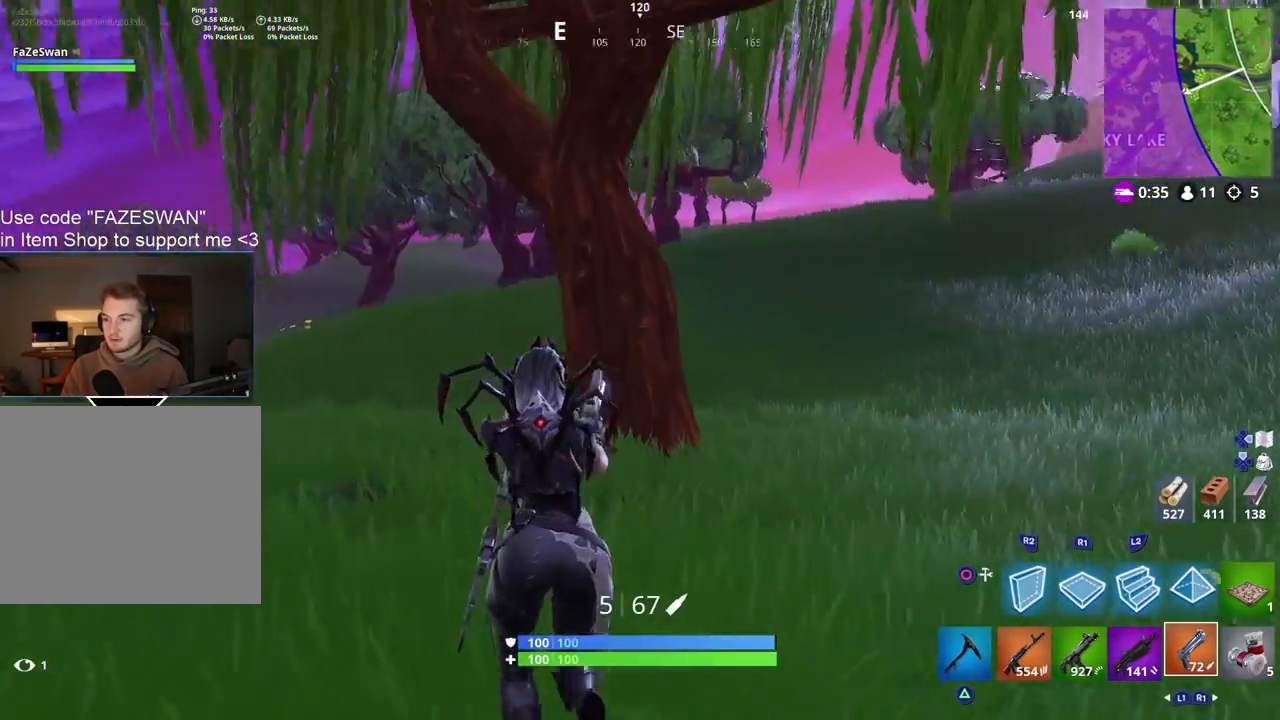
{"buttons": [], "left_stick": "up-left", "right_stick": "center", "events": [[50, "left_stick", "up-left"], [83, "right_stick", "up-right"], [467, "right_stick", "center"]]}
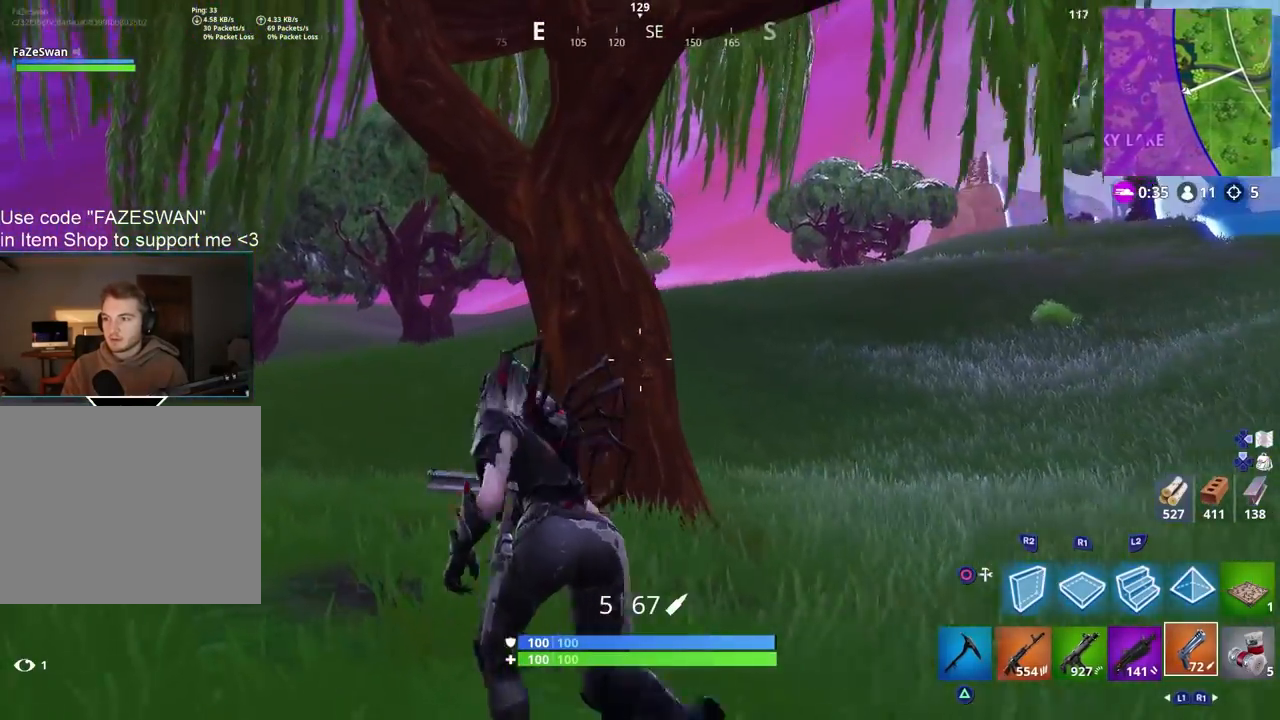
{"buttons": [], "left_stick": "up-left", "right_stick": "center", "events": [[50, "right_stick", "left"], [100, "right_stick", "down-left"], [283, "right_stick", "left"], [417, "right_stick", "center"]]}
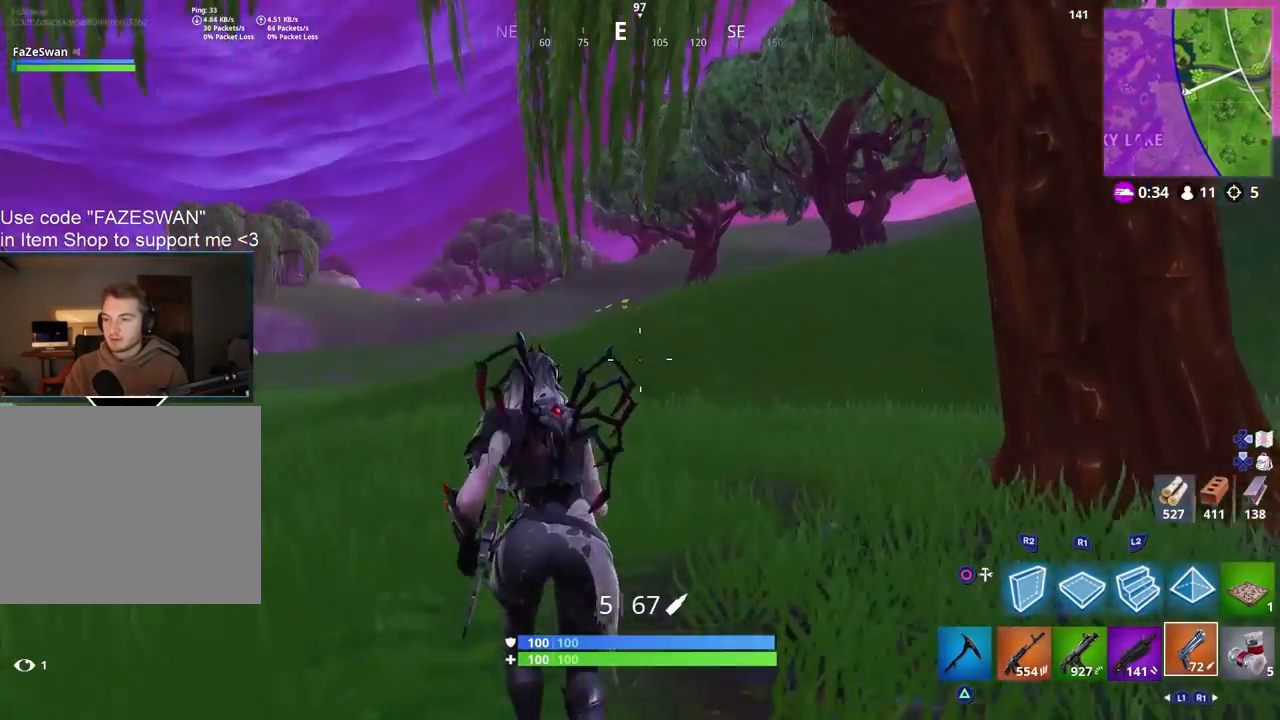
{"buttons": ["SQUARE"], "left_stick": "center", "right_stick": "center", "events": [[50, "right_stick", "left"], [217, "right_stick", "center"], [300, "CROSS", "down"], [433, "CROSS", "up"], [467, "left_stick", "center"], [483, "SQUARE", "down"]]}
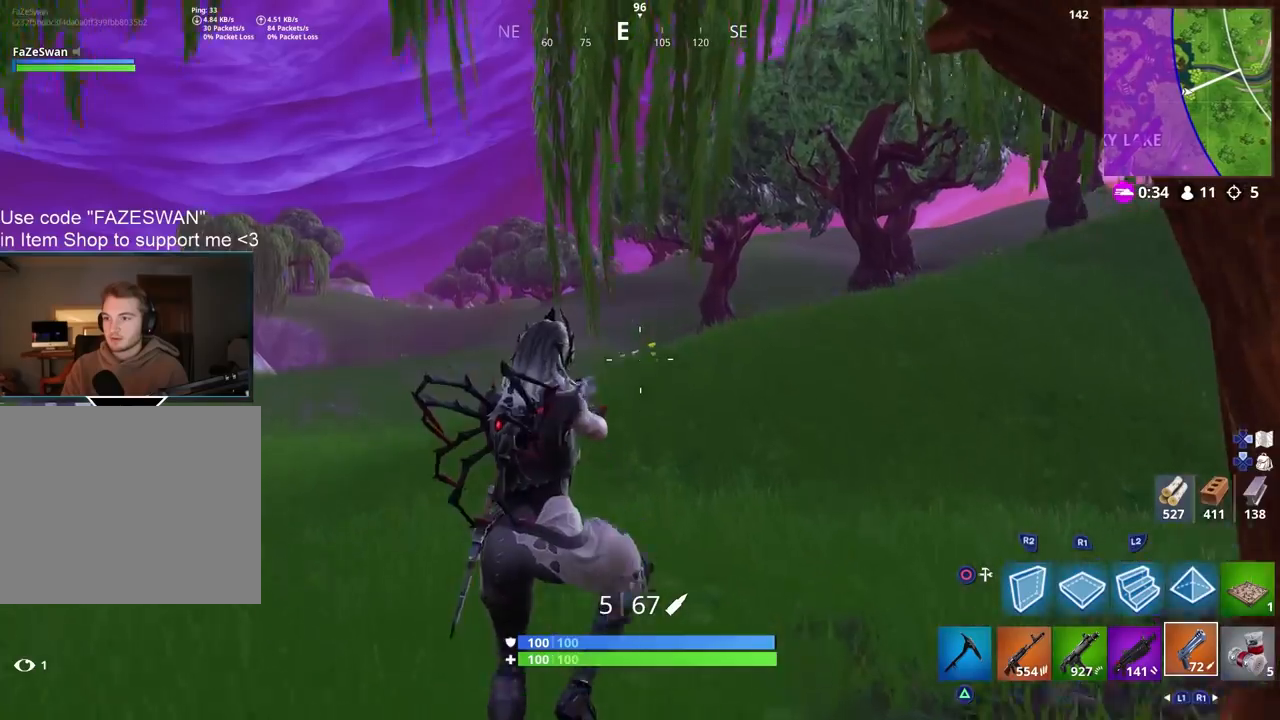
{"buttons": [], "left_stick": "up-left", "right_stick": "center", "events": [[67, "right_stick", "right"], [83, "SQUARE", "up"], [167, "left_stick", "left"], [267, "left_stick", "up-left"], [467, "right_stick", "center"]]}
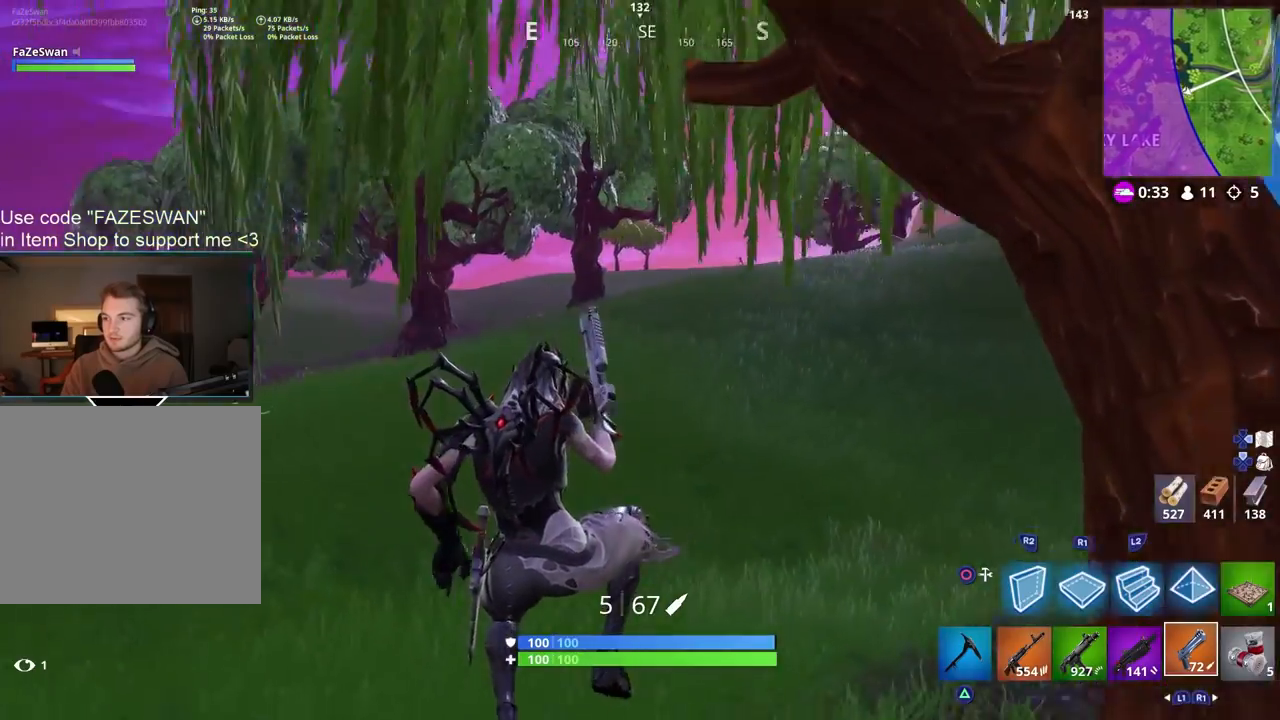
{"buttons": [], "left_stick": "up-left", "right_stick": "center", "events": [[100, "R3", "down"], [217, "R3", "up"]]}
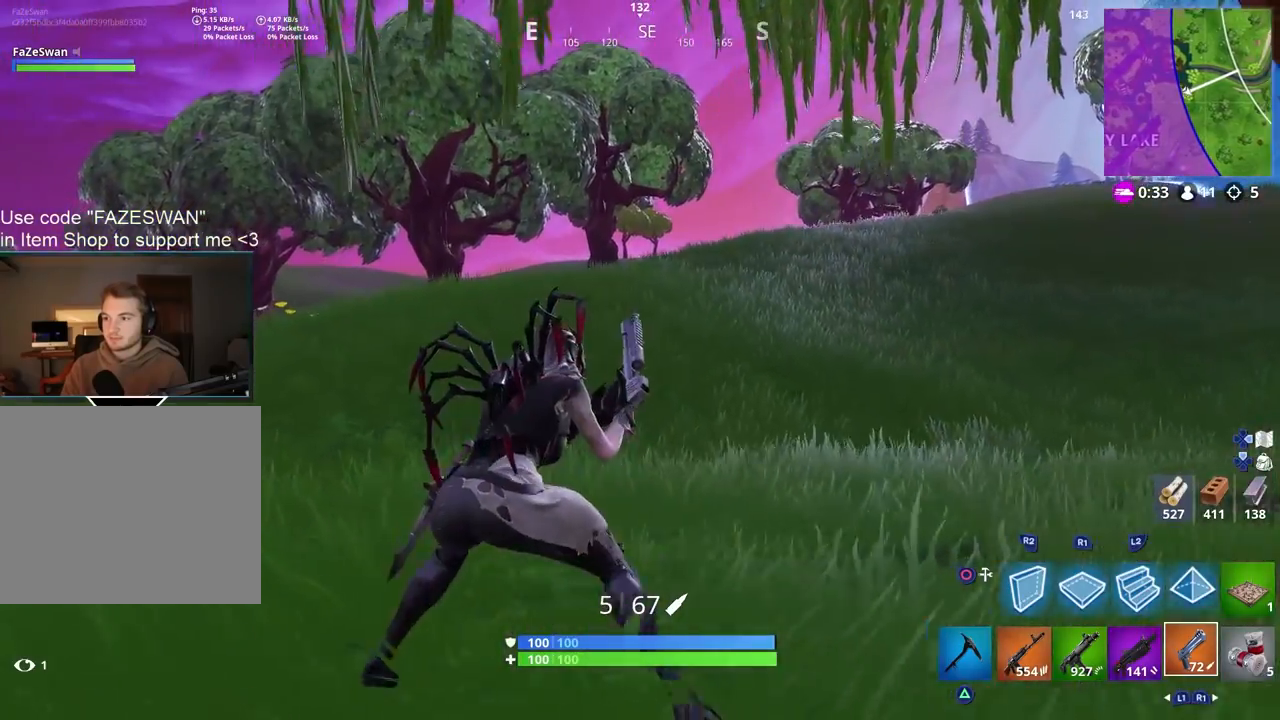
{"buttons": ["R3"], "left_stick": "up-left", "right_stick": "center", "events": [[200, "right_stick", "right"], [383, "R3", "down"], [400, "right_stick", "center"]]}